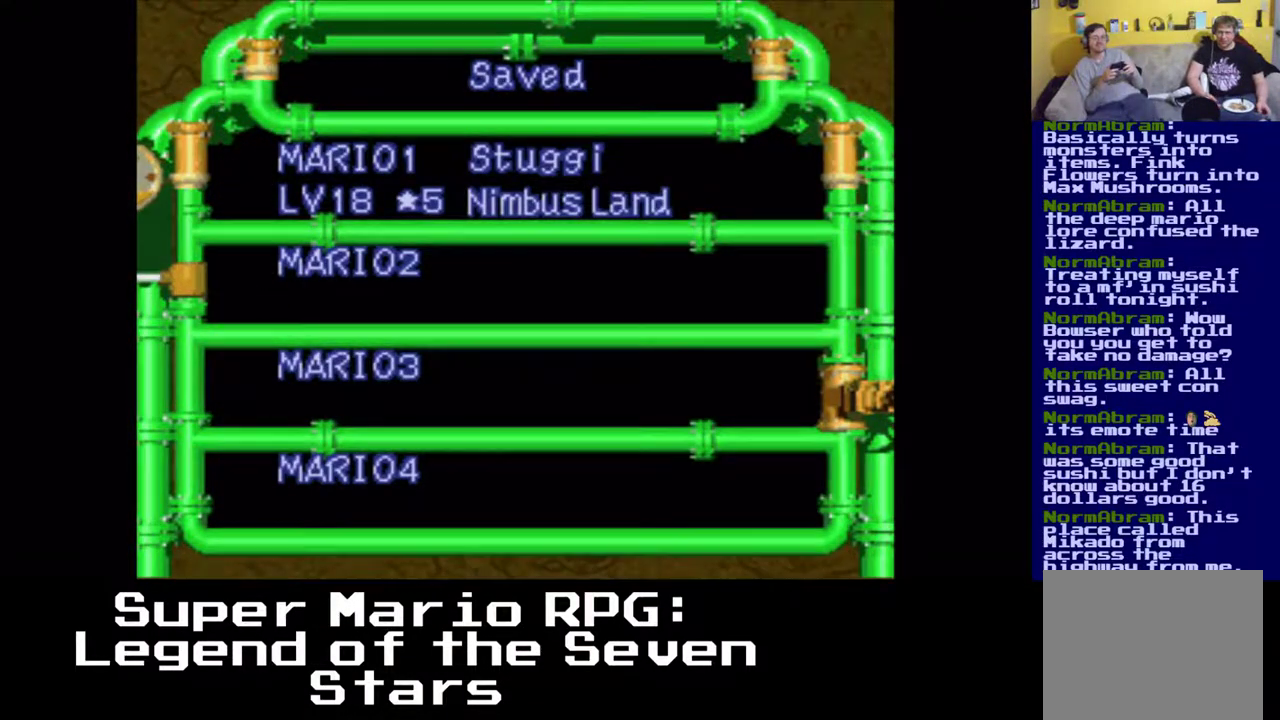
Gameplay with a controller (Xbox layout); each line is a JSON object with the inputs held at the frame after it. "events" lists button and stick changes between this image and that frame as [ms after this image, input, new state], when the widget could be followed in between. Not read: right_stick.
{"buttons": [], "left_stick": "center", "events": []}
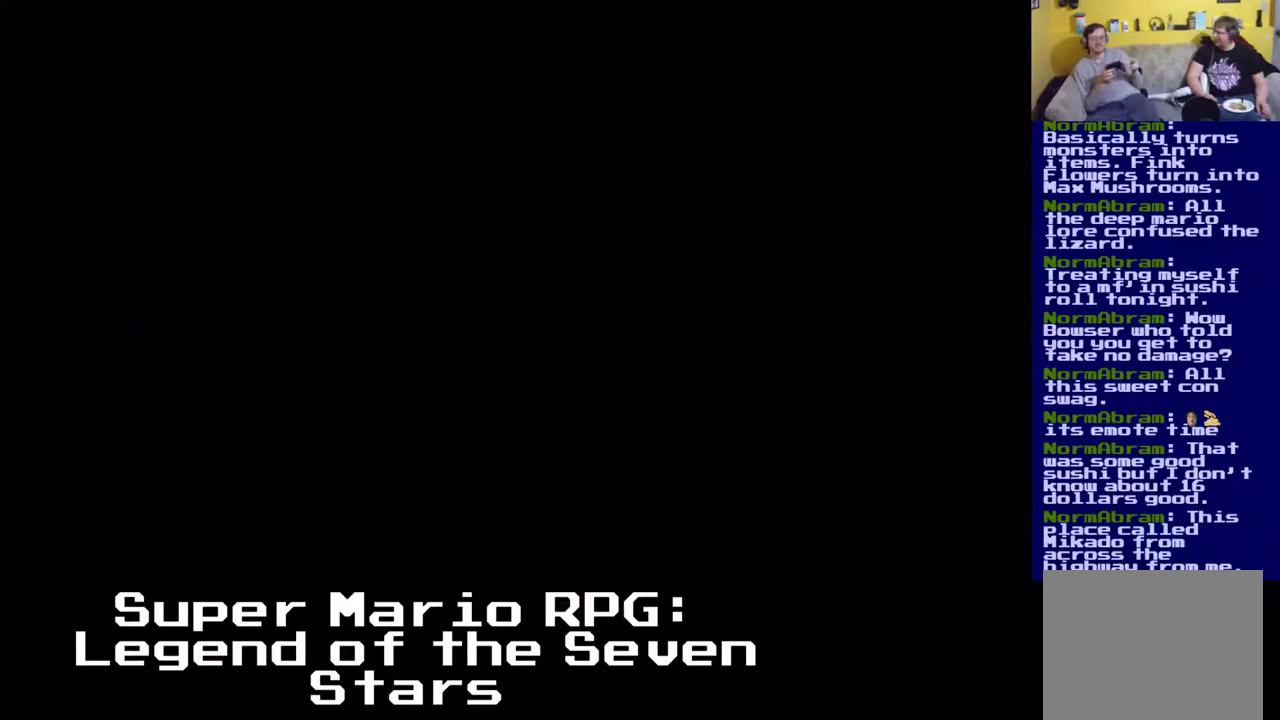
{"buttons": [], "left_stick": "center", "events": []}
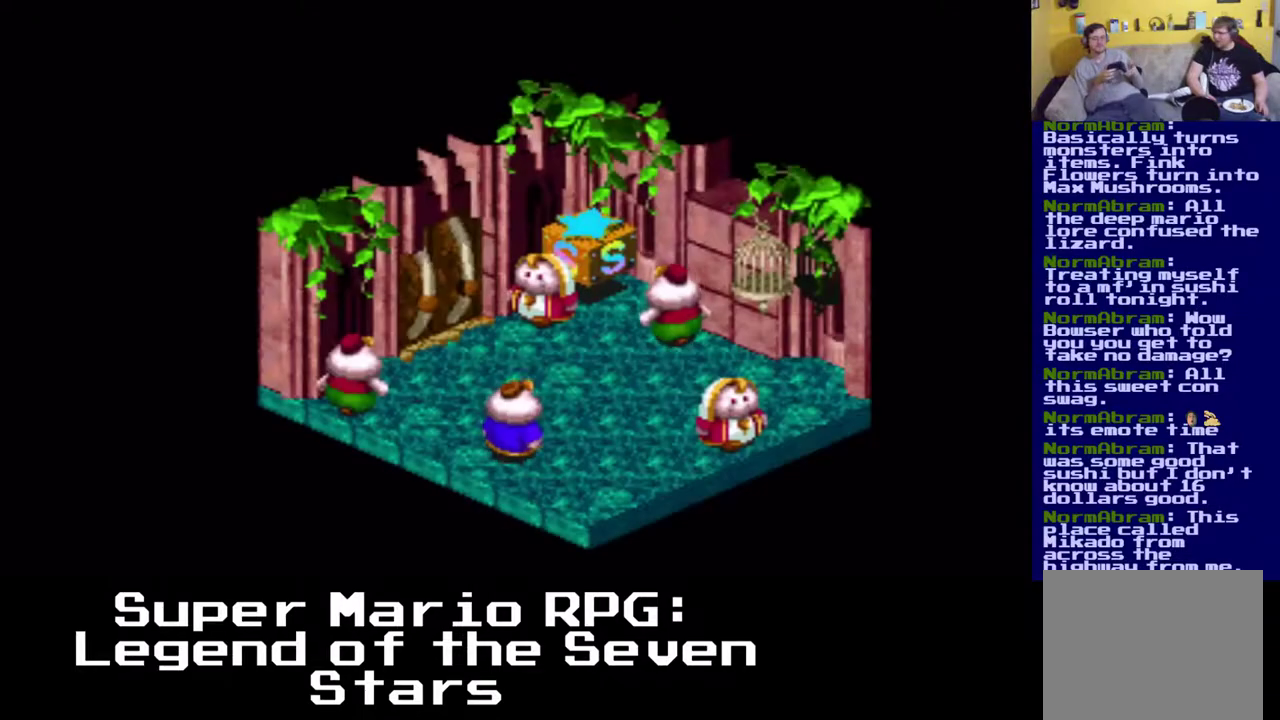
{"buttons": [], "left_stick": "center", "events": []}
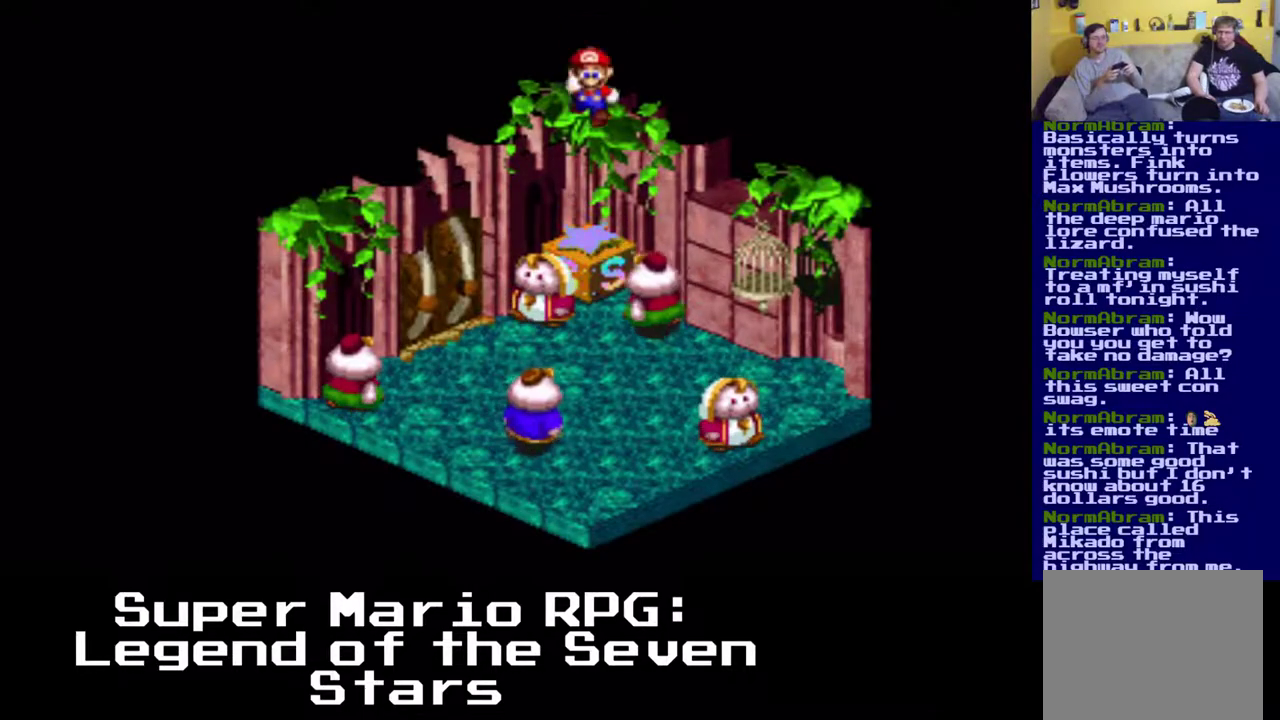
{"buttons": ["DPAD_DOWN", "DPAD_RIGHT"], "left_stick": "center", "events": [[300, "DPAD_DOWN", "down"], [300, "DPAD_RIGHT", "down"]]}
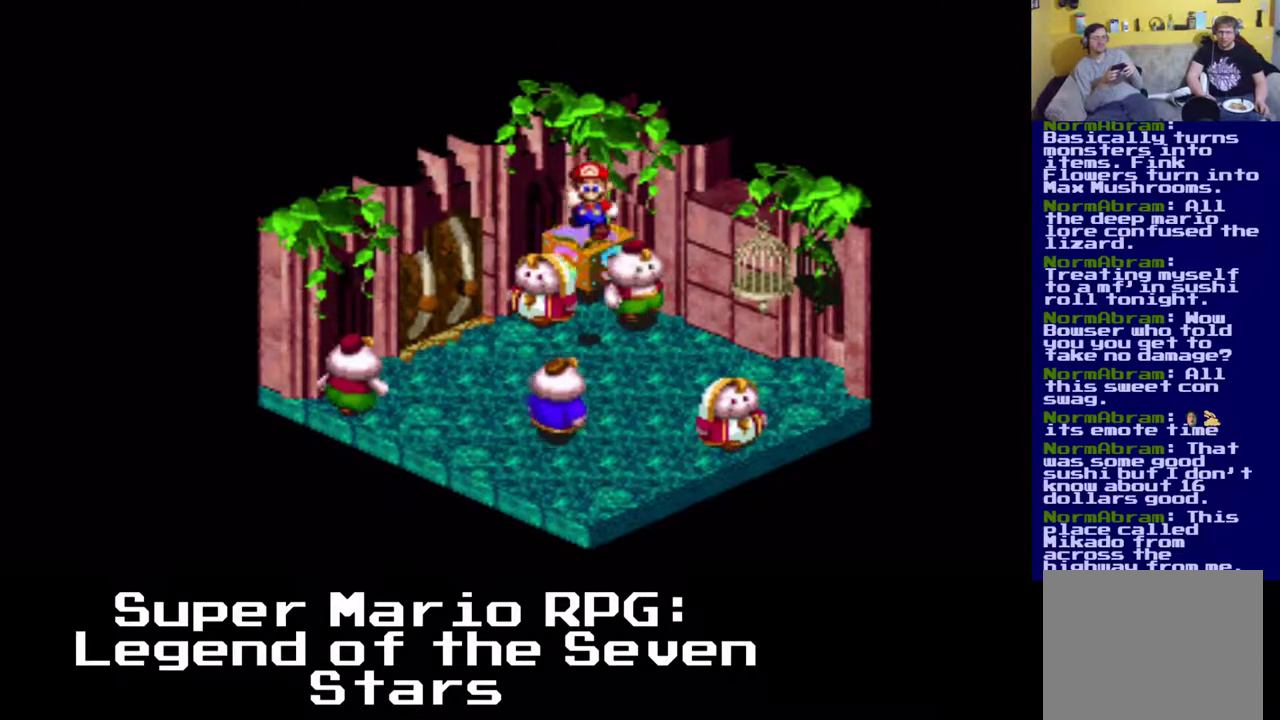
{"buttons": ["DPAD_UP"], "left_stick": "center", "events": [[33, "DPAD_DOWN", "up"], [333, "DPAD_UP", "down"], [467, "DPAD_RIGHT", "up"]]}
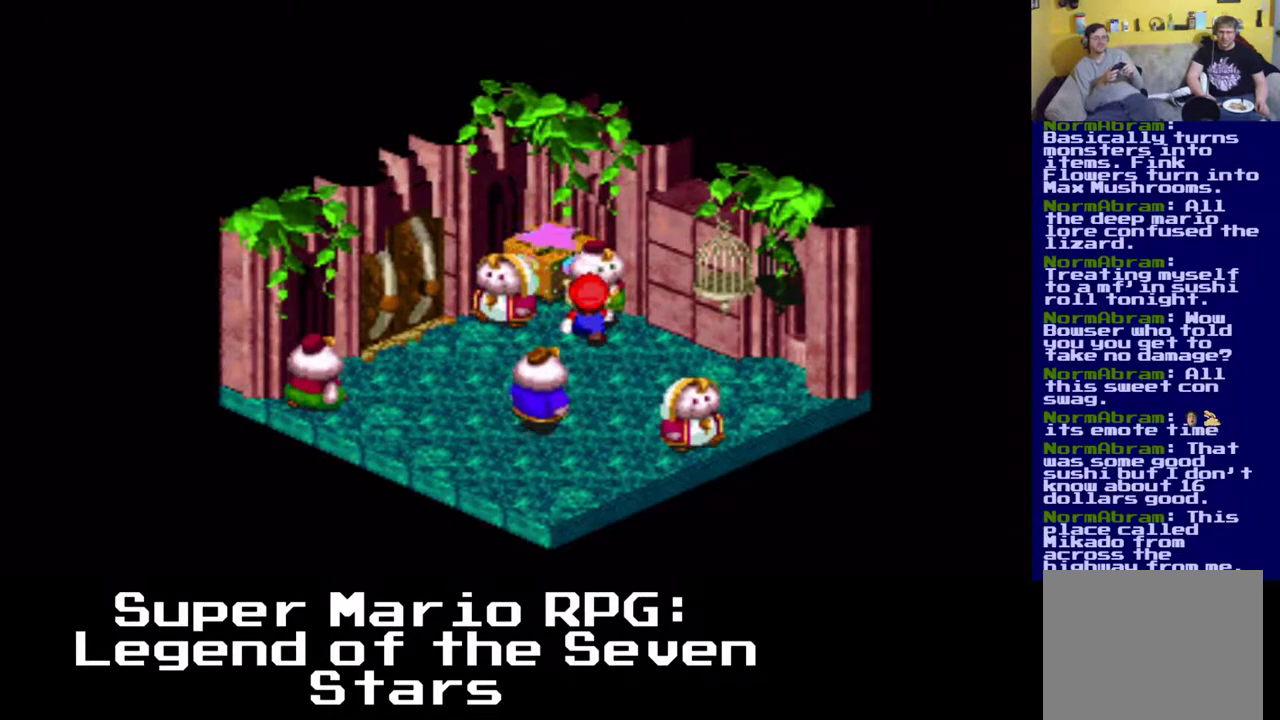
{"buttons": ["DPAD_UP", "DPAD_RIGHT"], "left_stick": "center", "events": [[100, "B", "down"], [267, "B", "up"], [417, "DPAD_RIGHT", "down"]]}
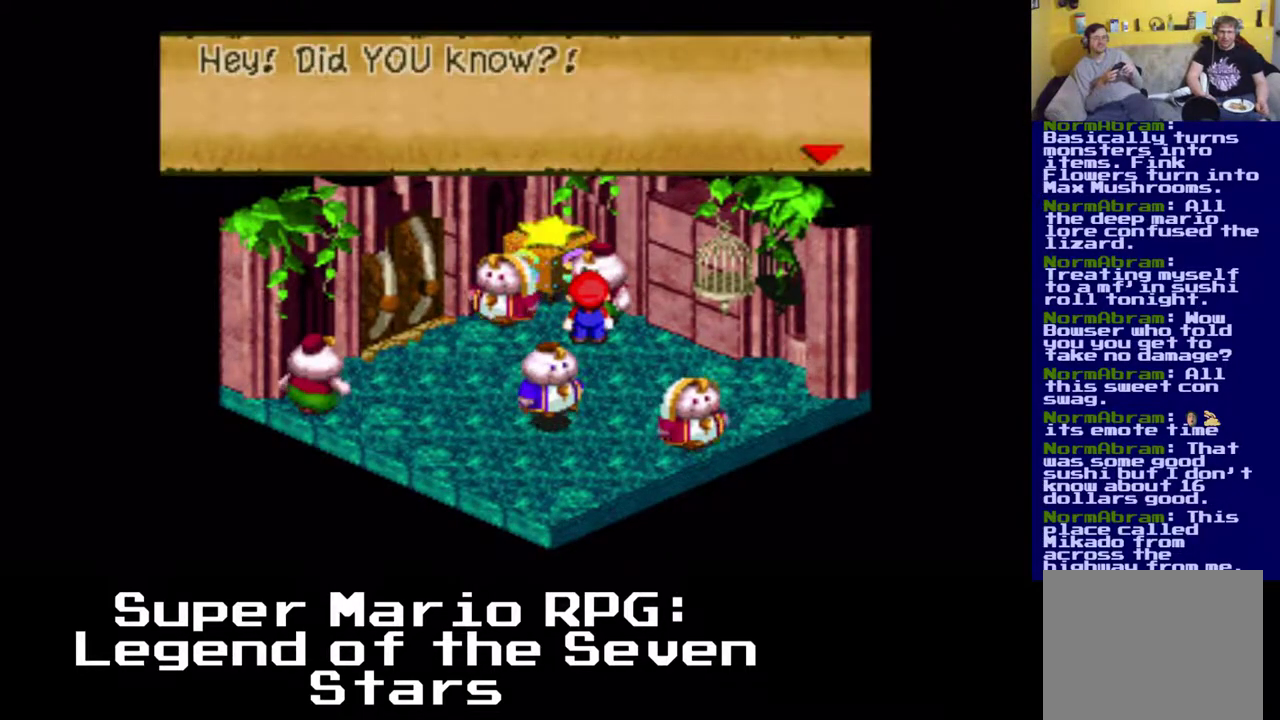
{"buttons": ["B"], "left_stick": "center", "events": [[117, "DPAD_RIGHT", "up"], [167, "DPAD_UP", "up"], [450, "B", "down"]]}
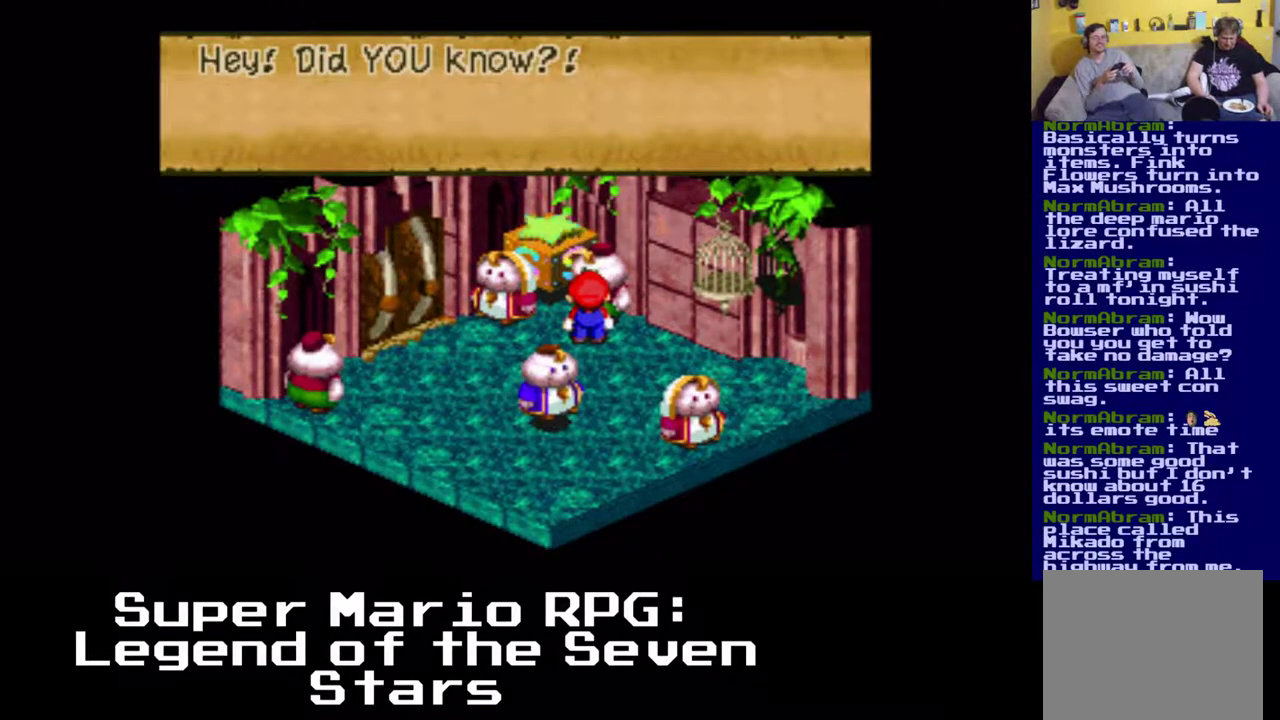
{"buttons": [], "left_stick": "center", "events": [[100, "B", "up"]]}
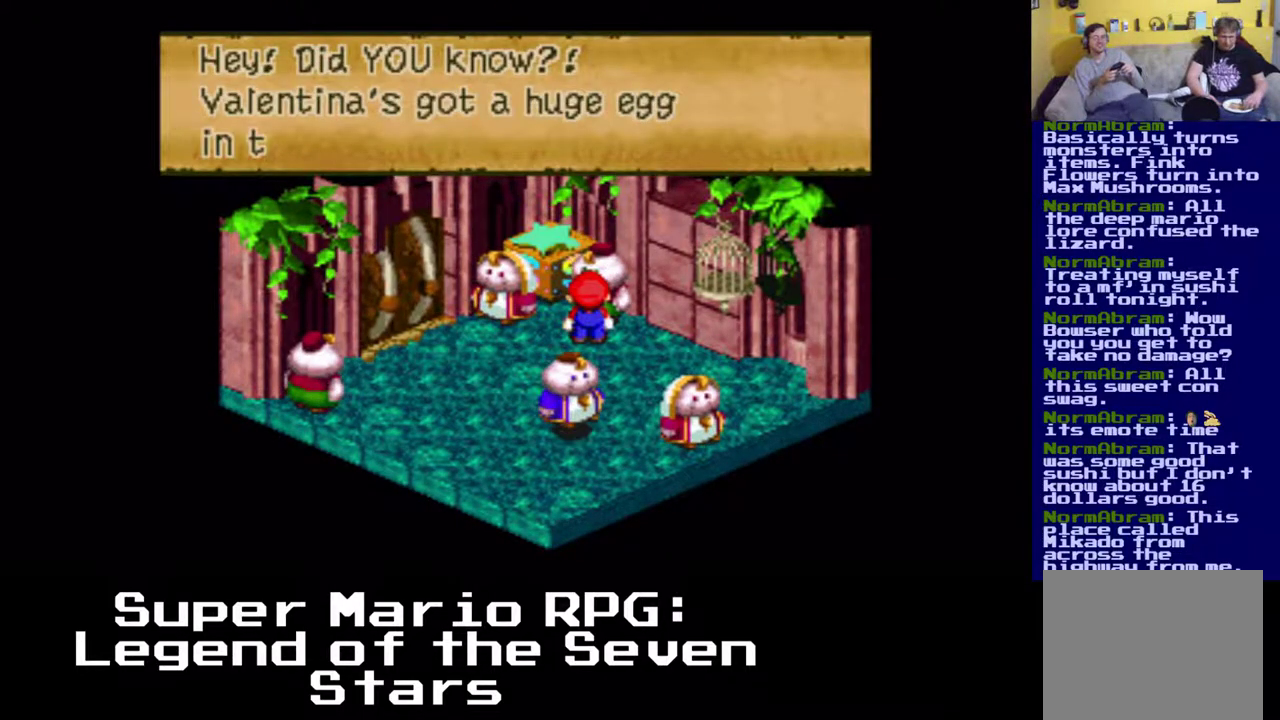
{"buttons": [], "left_stick": "center", "events": []}
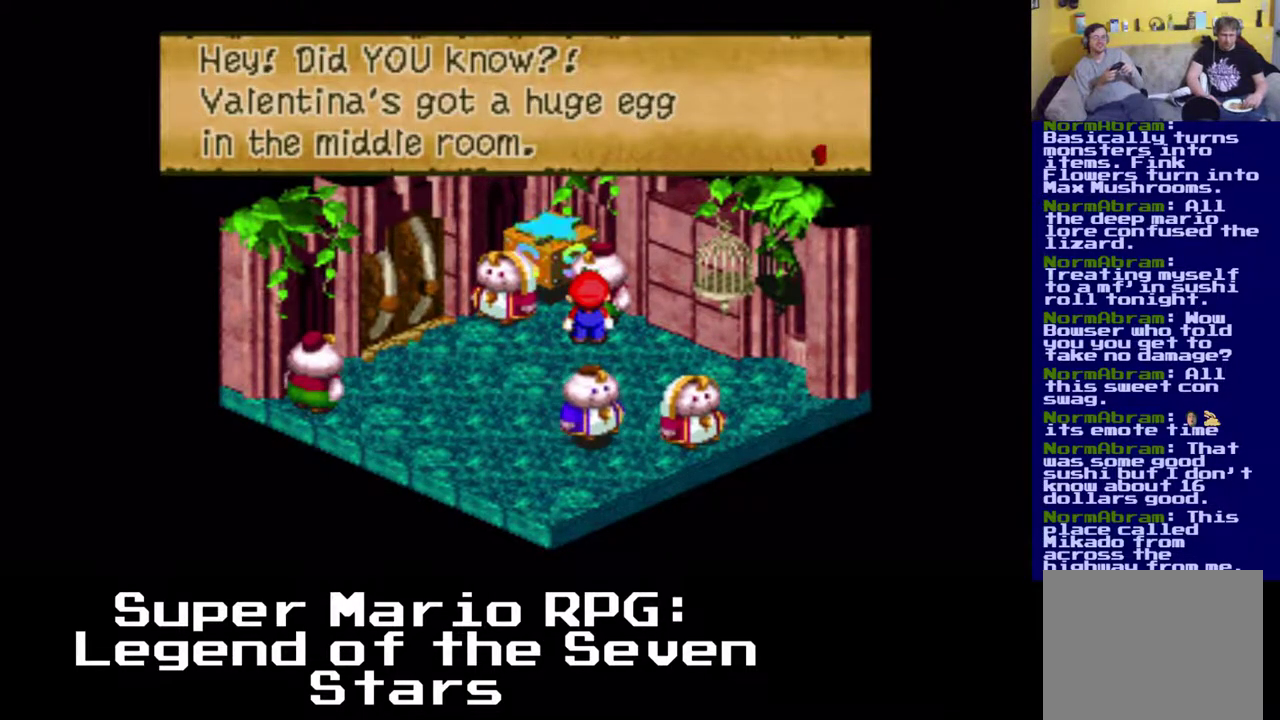
{"buttons": ["DPAD_DOWN", "DPAD_LEFT"], "left_stick": "center", "events": [[217, "DPAD_DOWN", "down"], [450, "DPAD_LEFT", "down"]]}
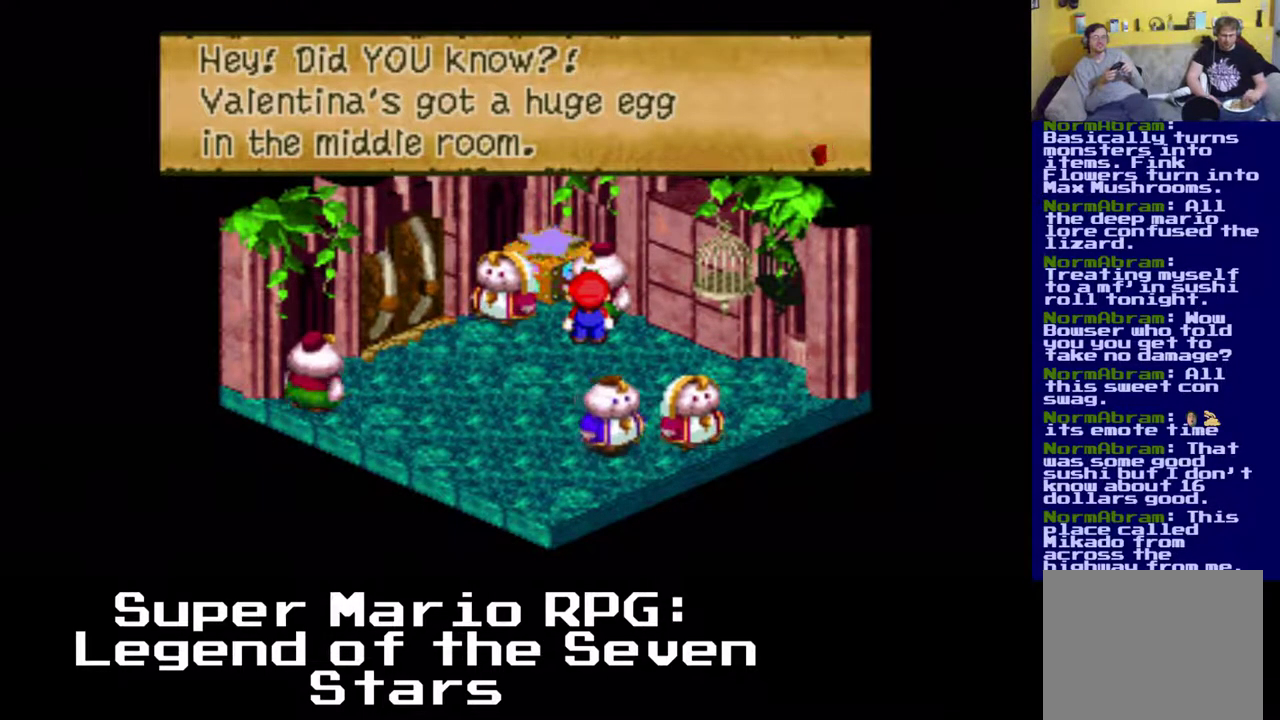
{"buttons": ["B"], "left_stick": "center", "events": [[300, "DPAD_DOWN", "up"], [333, "DPAD_LEFT", "up"], [483, "B", "down"]]}
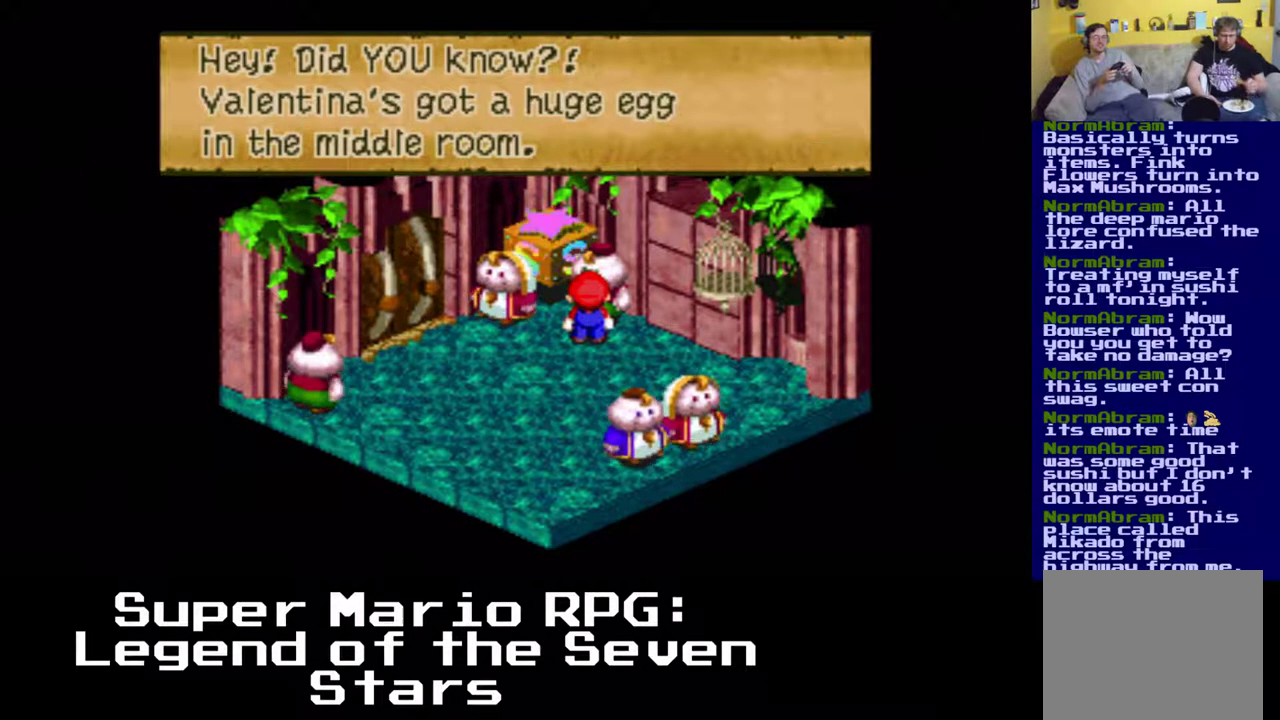
{"buttons": [], "left_stick": "center", "events": [[200, "B", "up"]]}
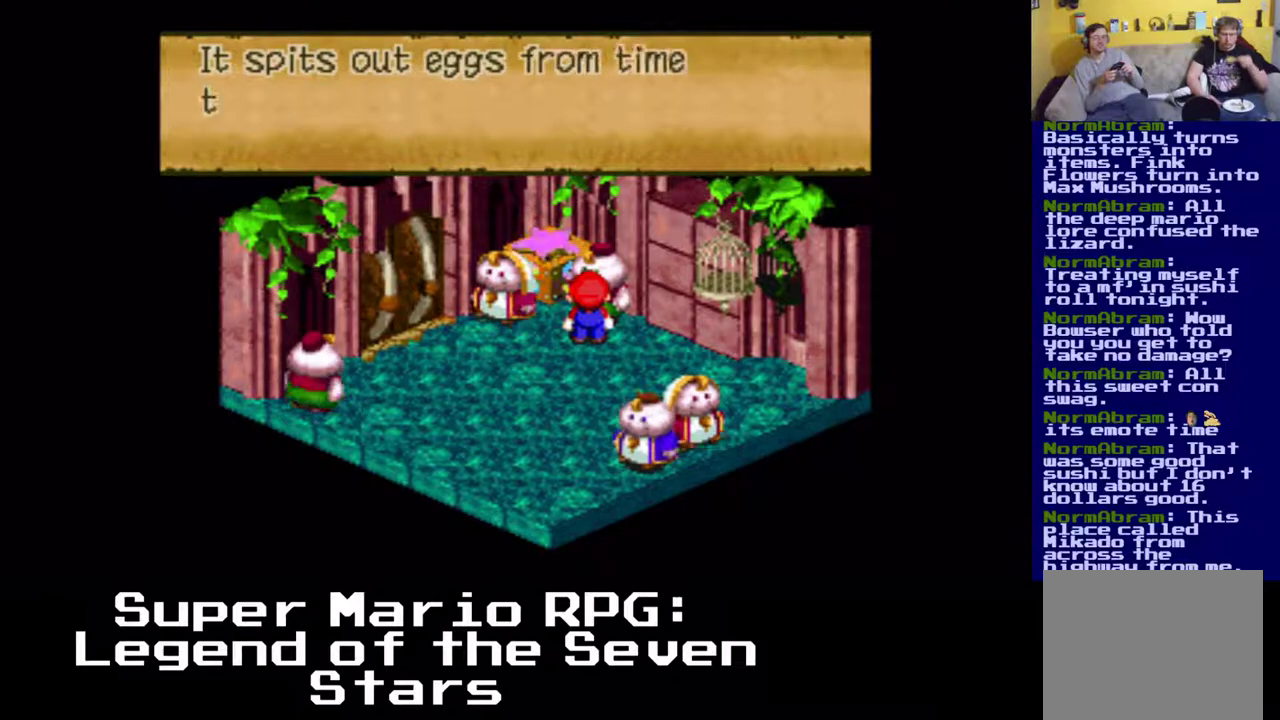
{"buttons": [], "left_stick": "center", "events": []}
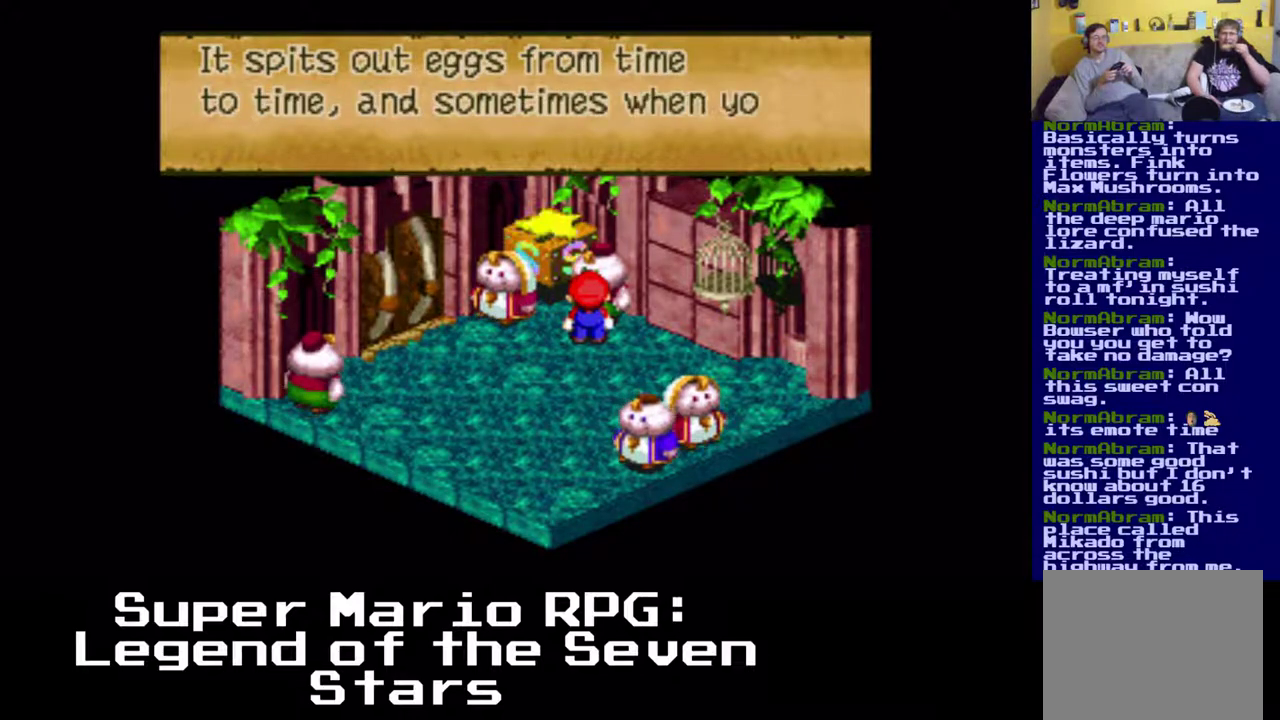
{"buttons": [], "left_stick": "center", "events": []}
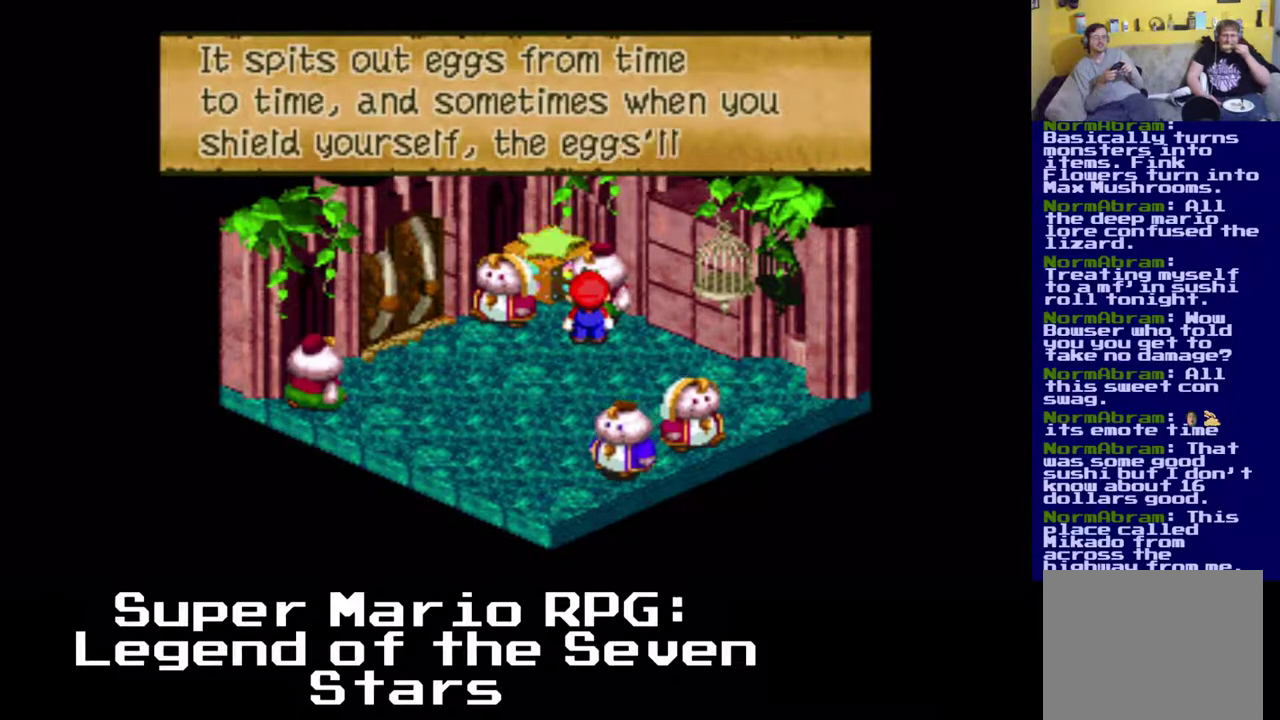
{"buttons": [], "left_stick": "center", "events": []}
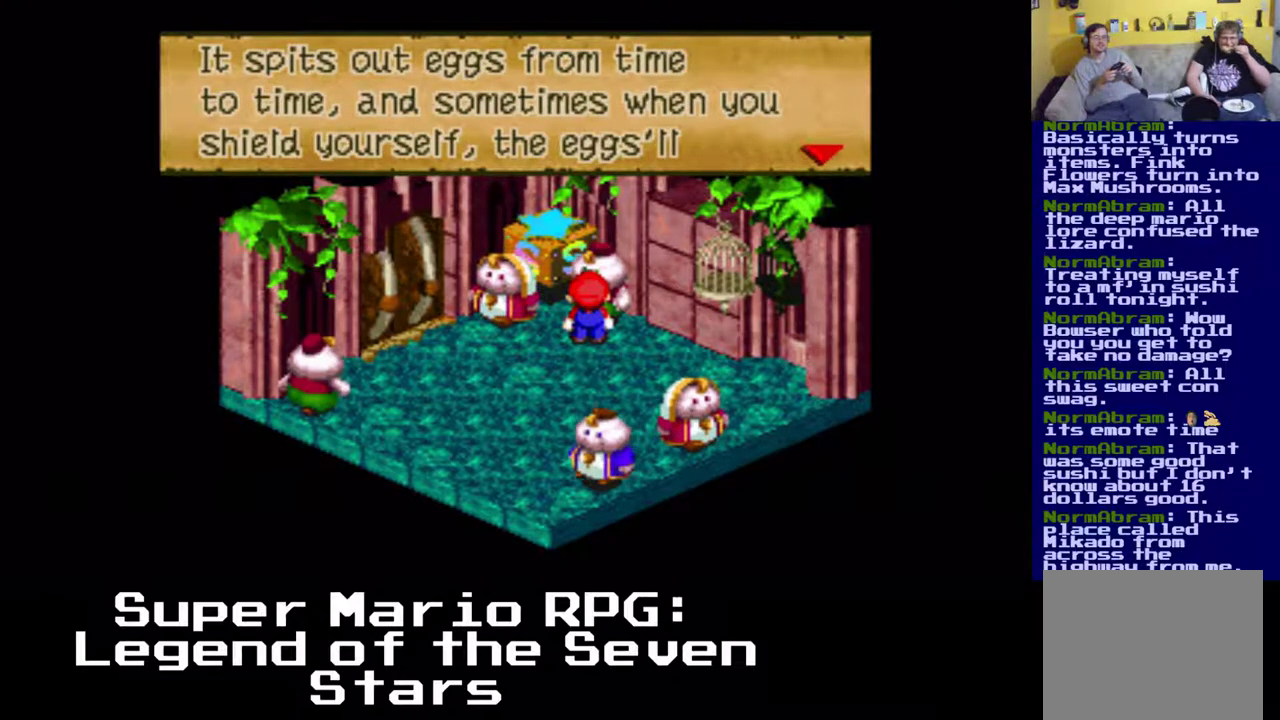
{"buttons": [], "left_stick": "center", "events": []}
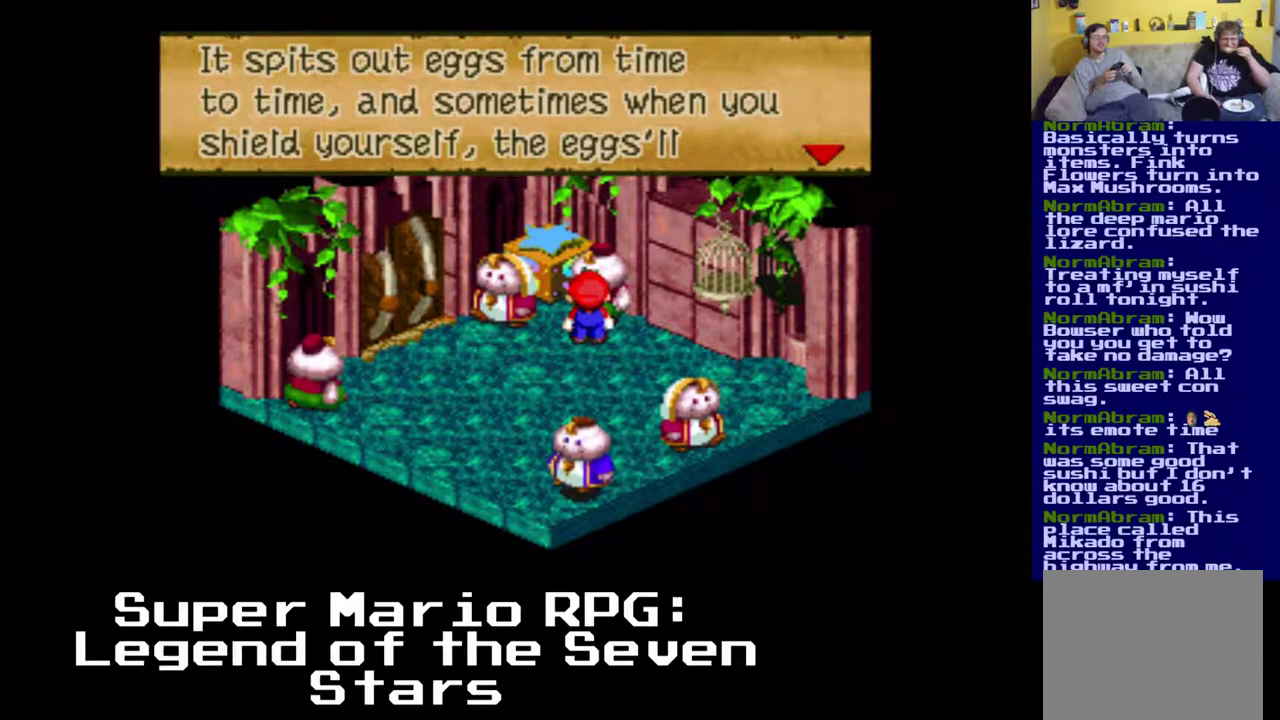
{"buttons": [], "left_stick": "center", "events": []}
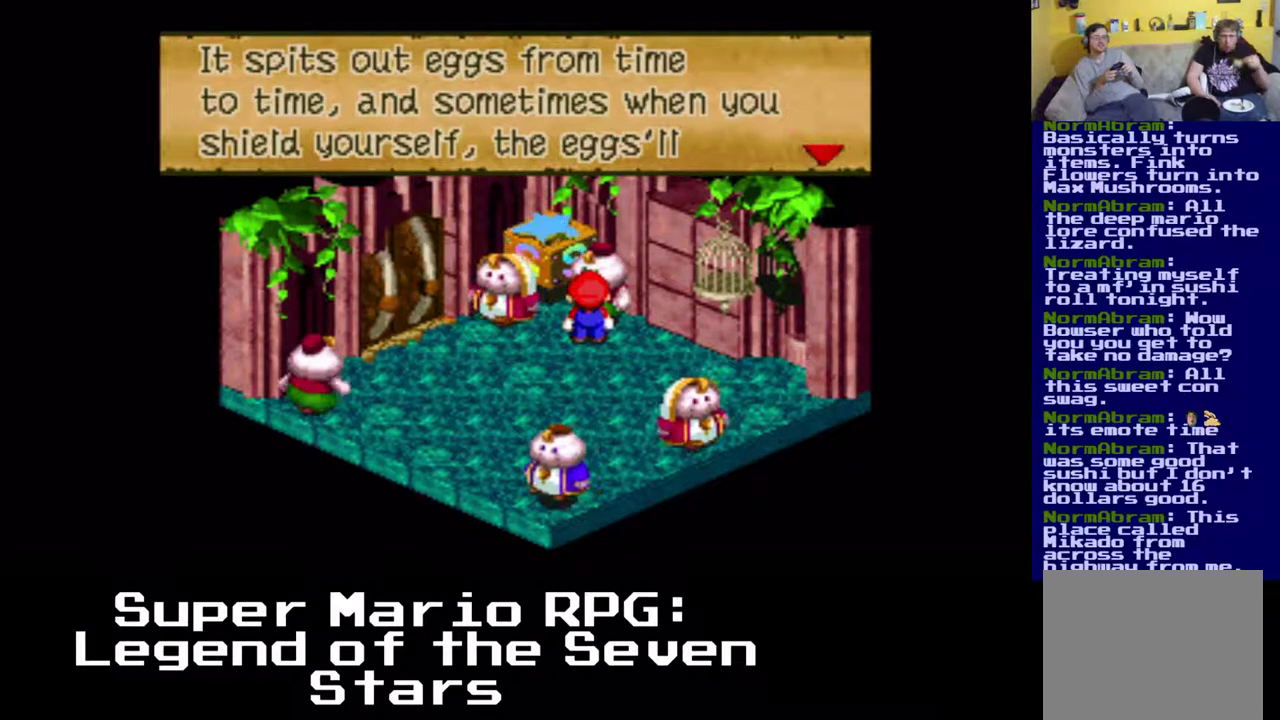
{"buttons": [], "left_stick": "center", "events": []}
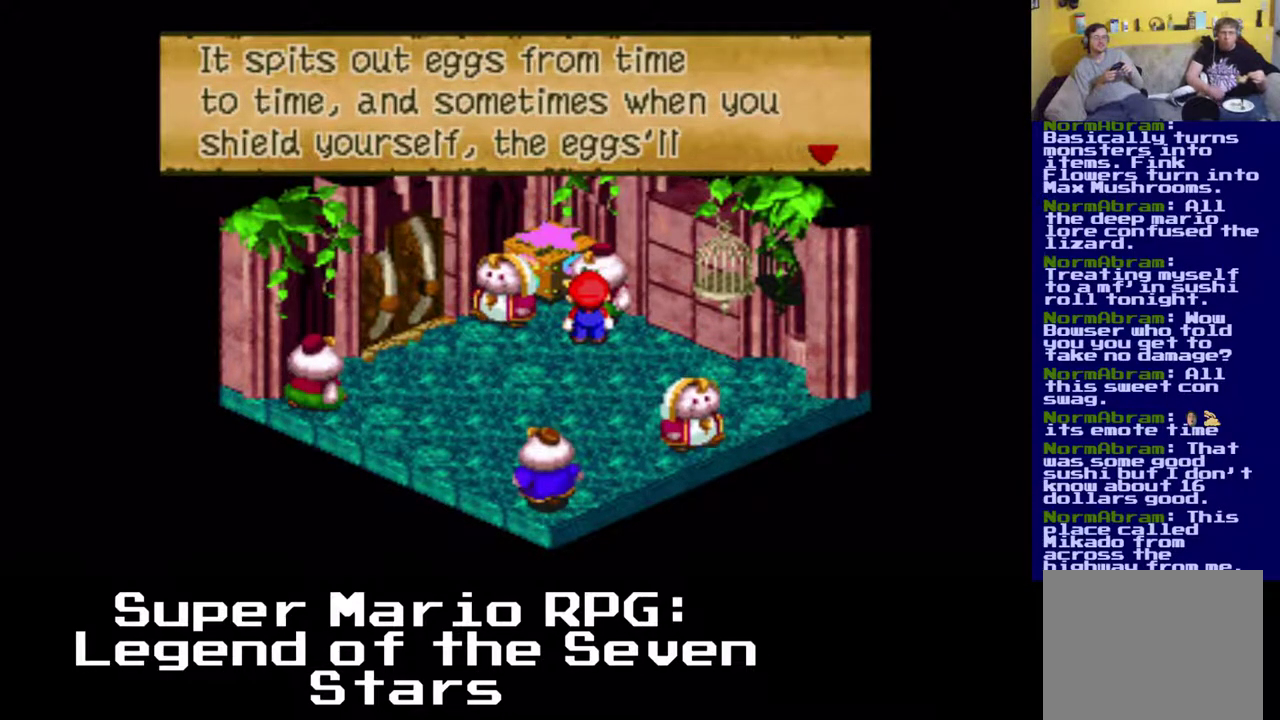
{"buttons": ["B"], "left_stick": "center", "events": [[367, "B", "down"]]}
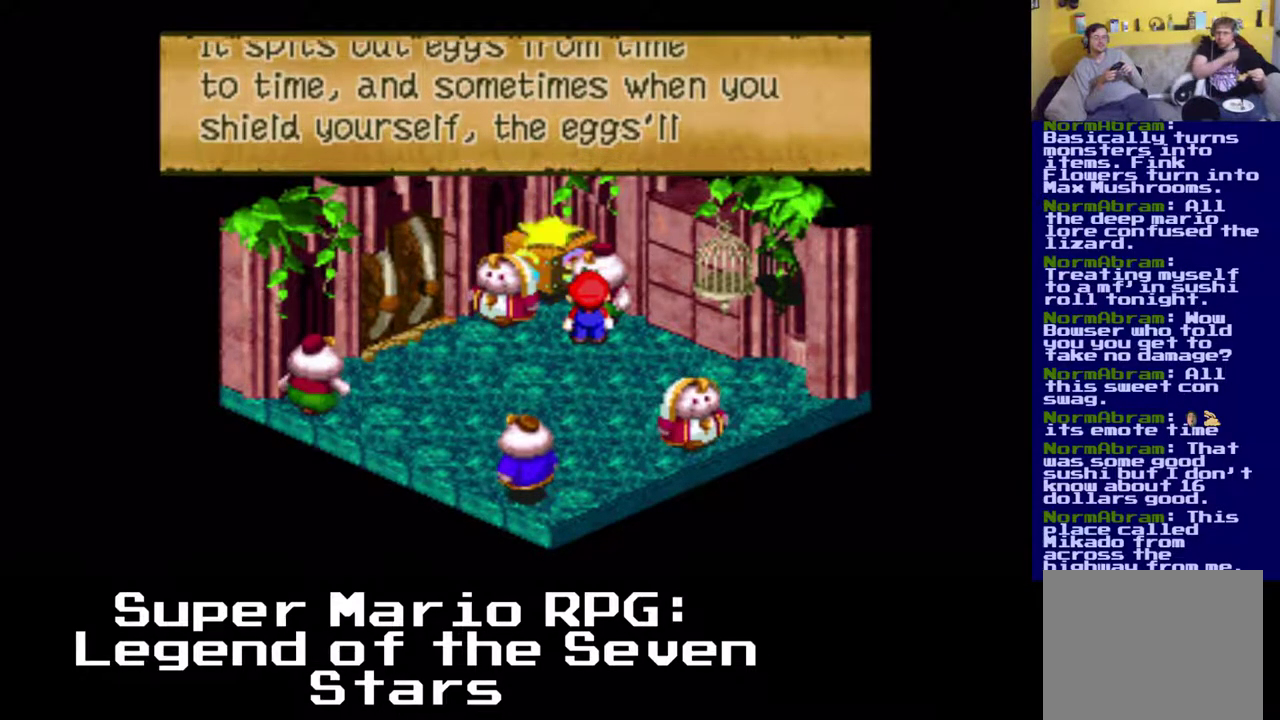
{"buttons": [], "left_stick": "center", "events": [[17, "B", "up"]]}
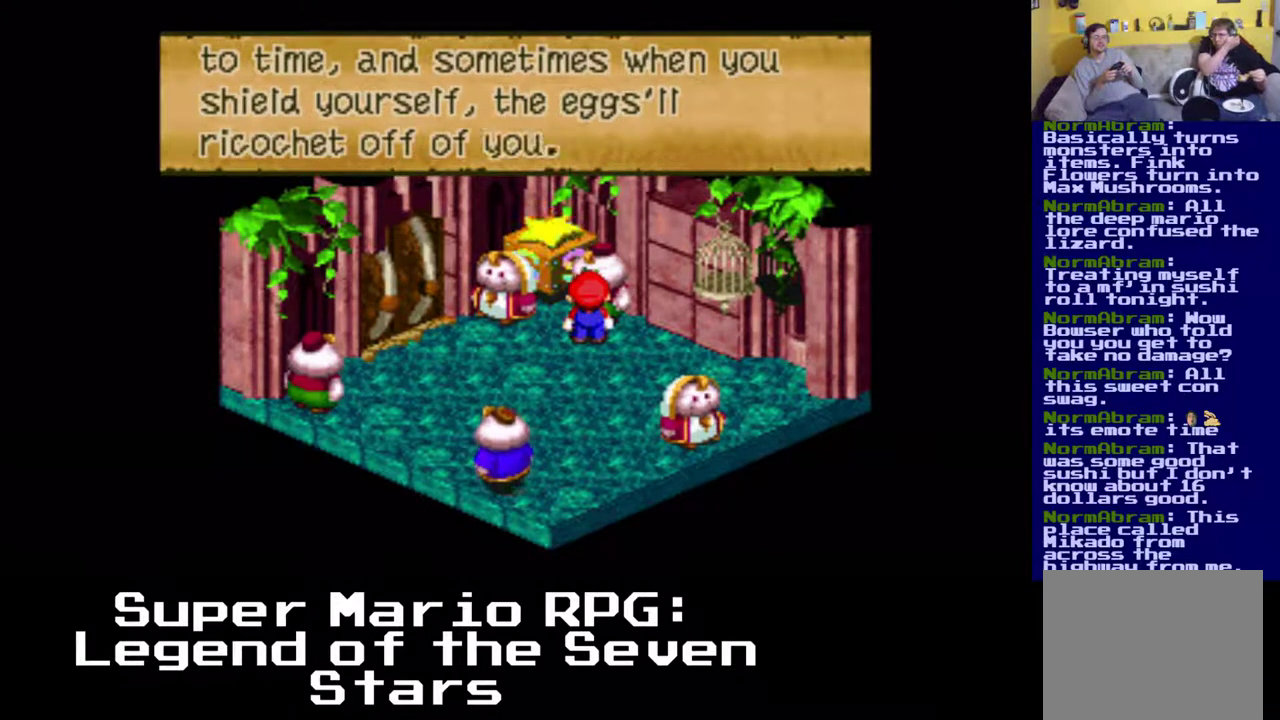
{"buttons": ["B"], "left_stick": "center", "events": [[450, "B", "down"]]}
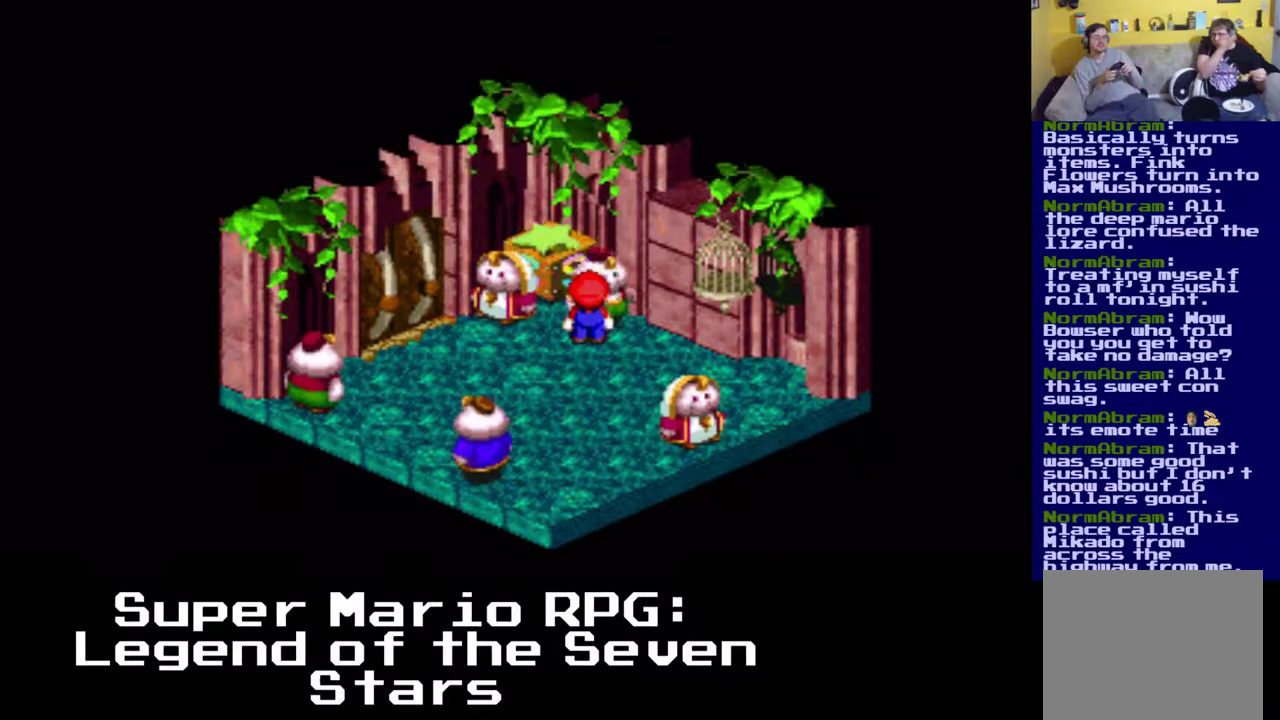
{"buttons": [], "left_stick": "center", "events": [[117, "B", "up"]]}
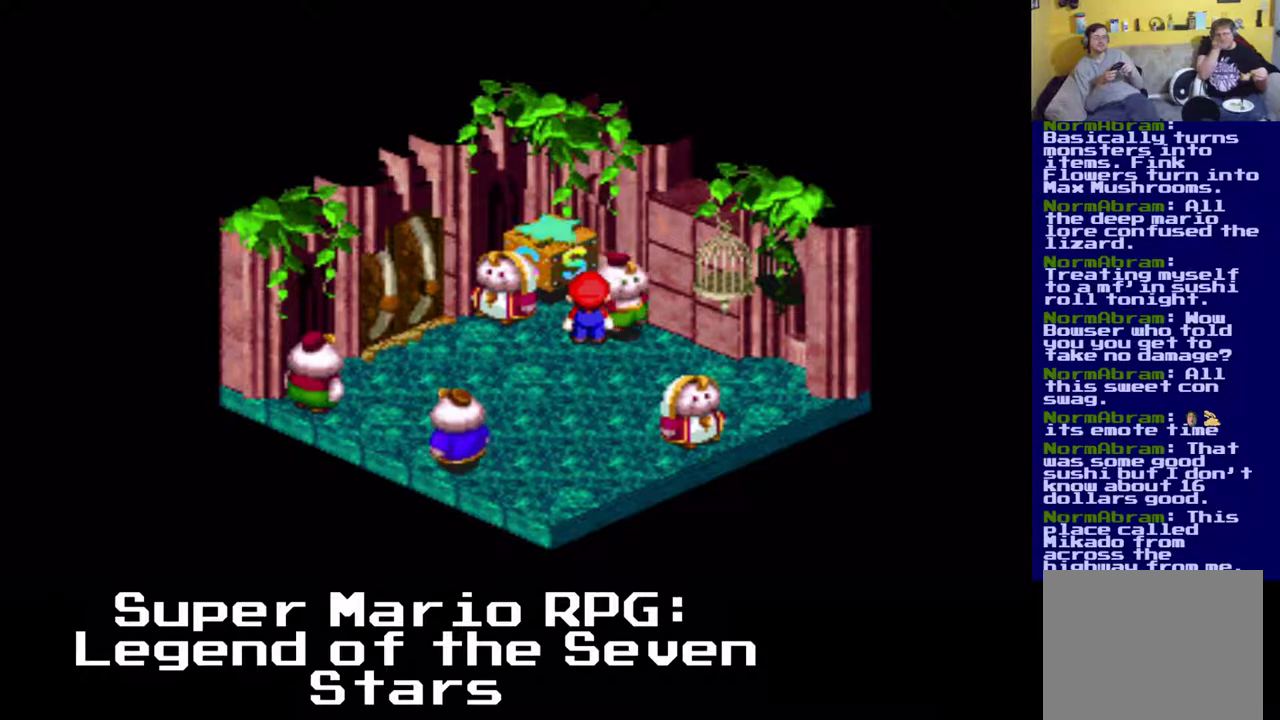
{"buttons": ["DPAD_LEFT"], "left_stick": "center", "events": [[317, "DPAD_LEFT", "down"]]}
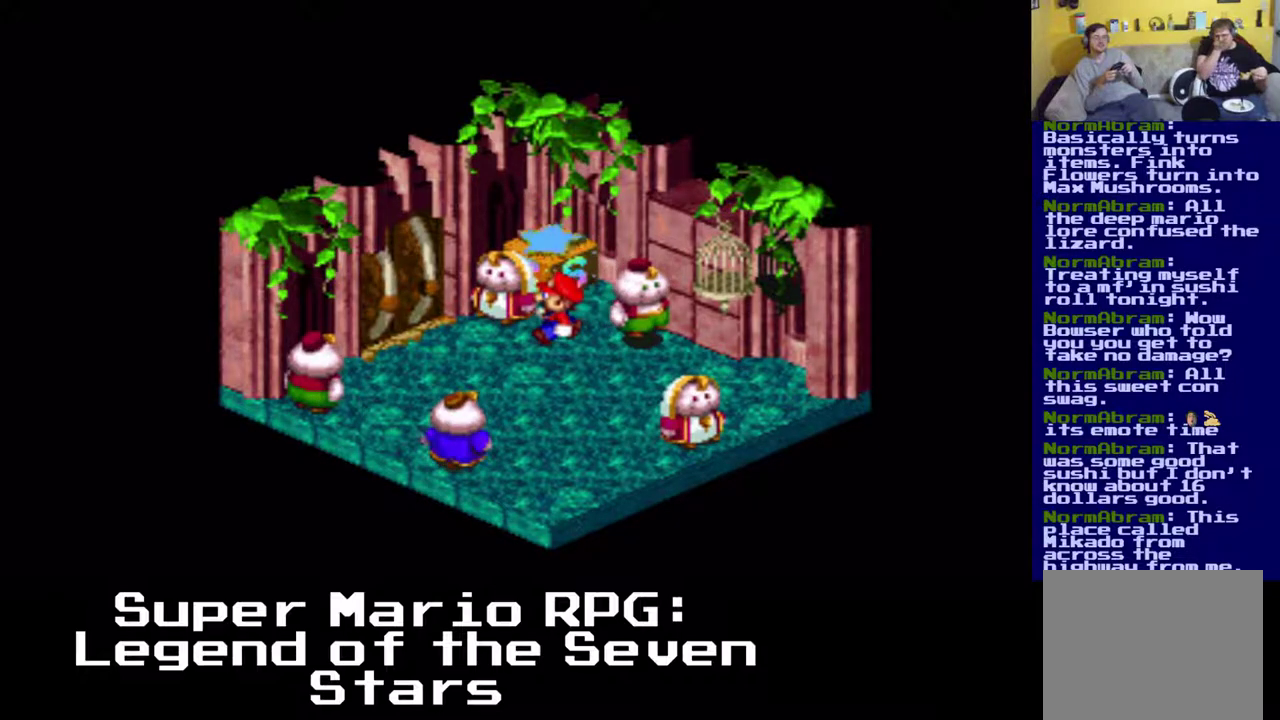
{"buttons": ["B", "DPAD_UP"], "left_stick": "center", "events": [[150, "DPAD_UP", "down"], [383, "B", "down"], [383, "DPAD_LEFT", "up"]]}
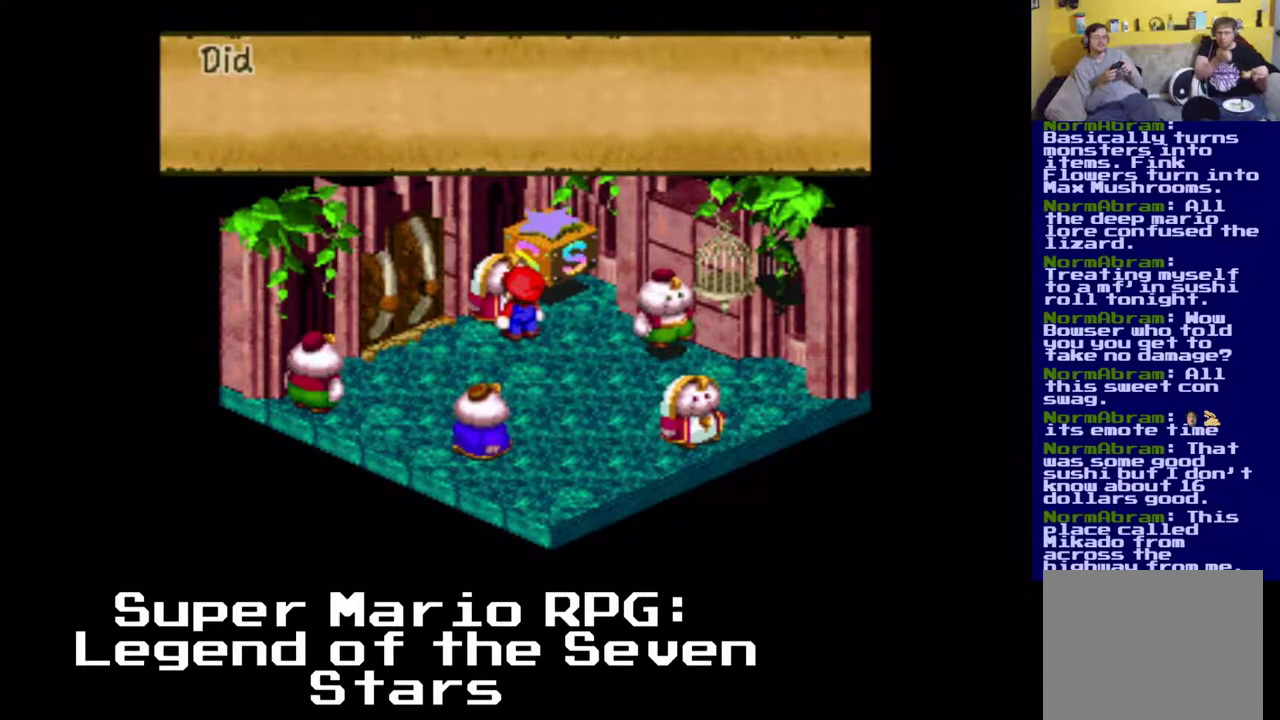
{"buttons": [], "left_stick": "center", "events": [[33, "B", "up"], [217, "DPAD_UP", "up"]]}
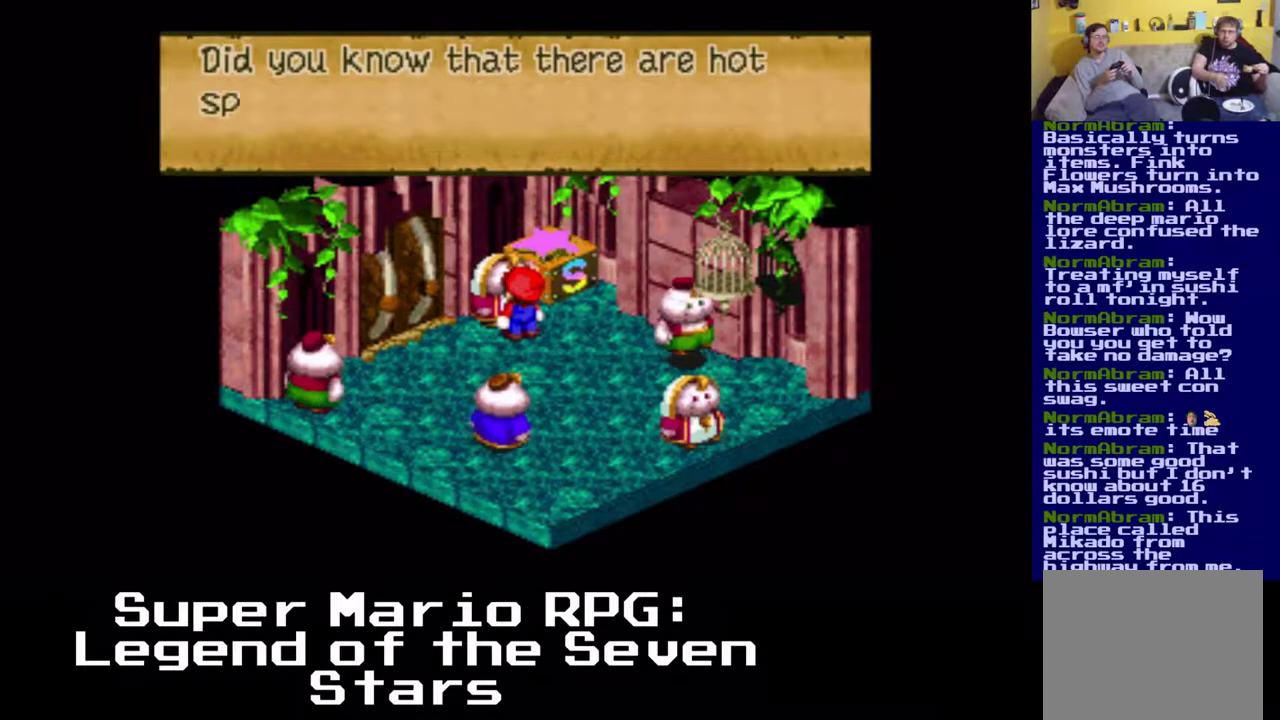
{"buttons": [], "left_stick": "center", "events": []}
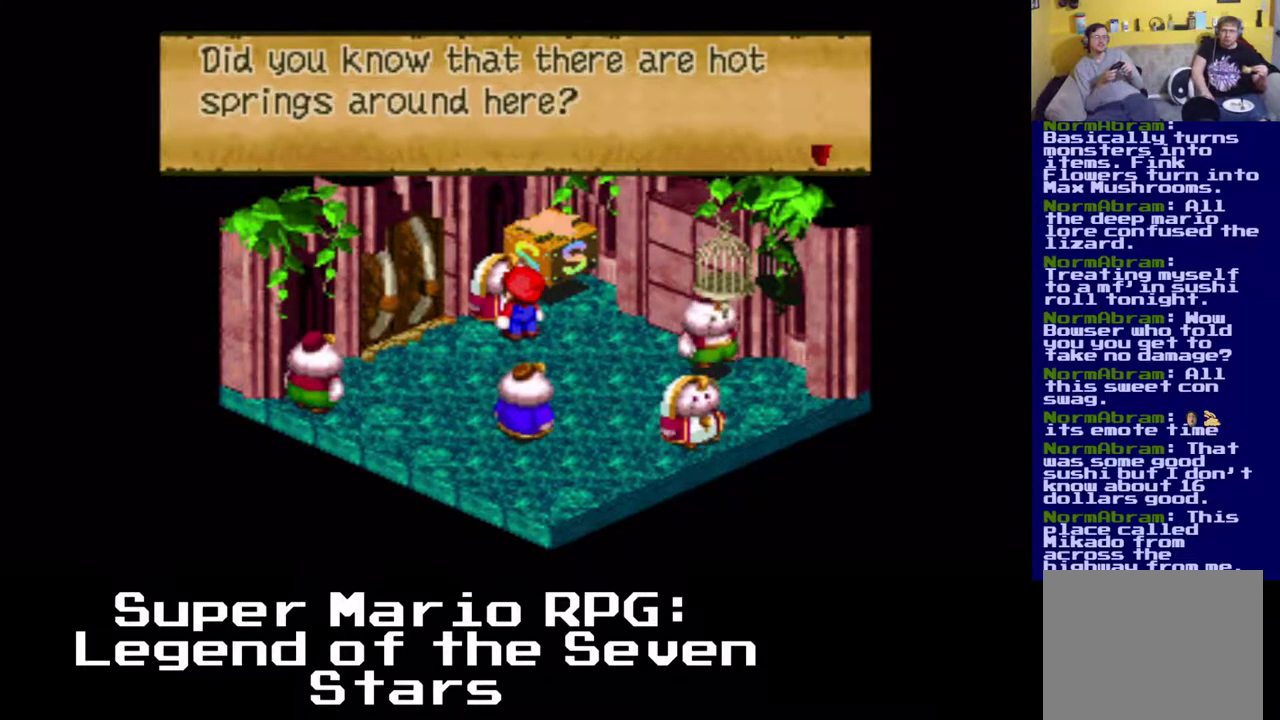
{"buttons": ["B"], "left_stick": "center", "events": [[400, "B", "down"]]}
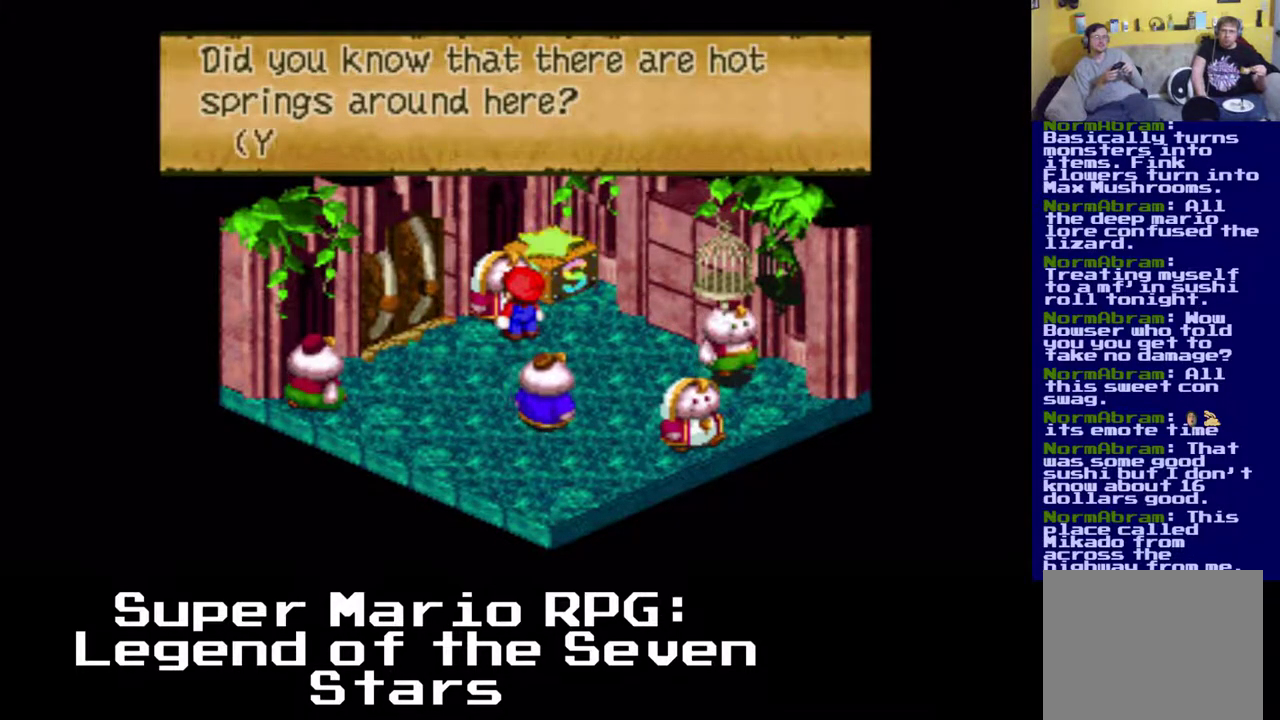
{"buttons": ["DPAD_DOWN", "DPAD_RIGHT"], "left_stick": "center", "events": [[33, "B", "up"], [67, "DPAD_DOWN", "down"], [67, "DPAD_RIGHT", "down"]]}
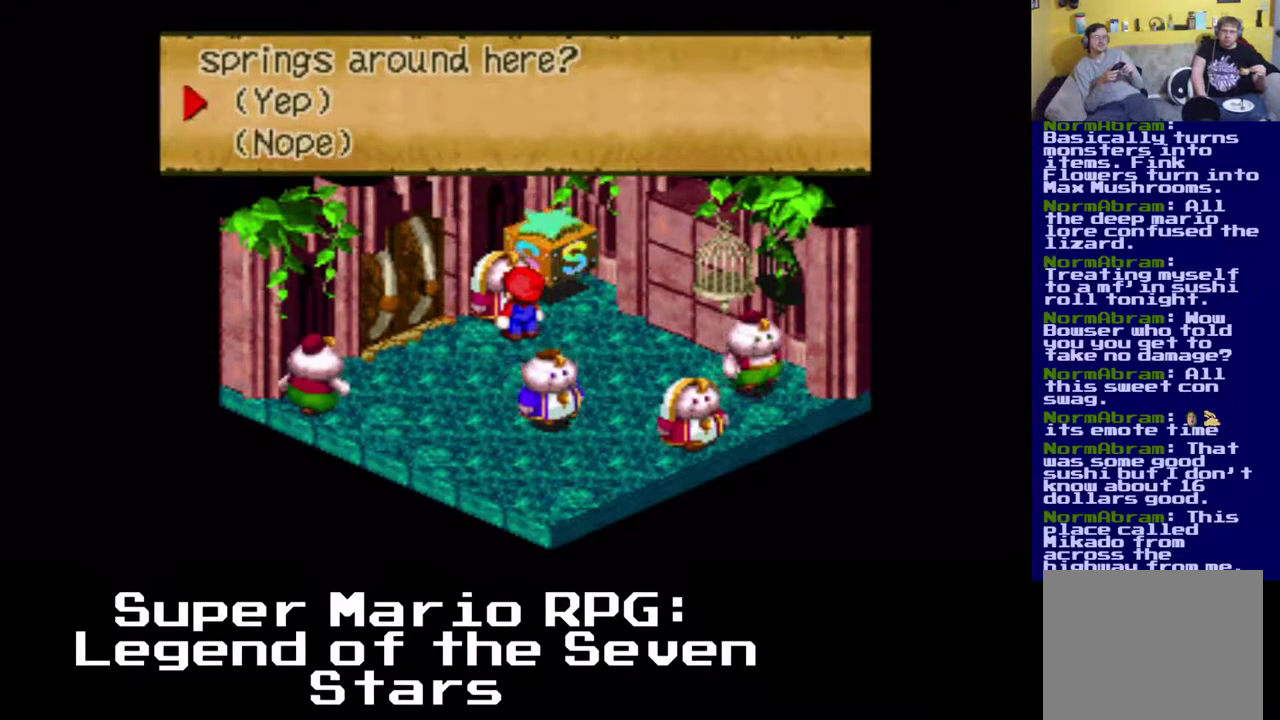
{"buttons": [], "left_stick": "center", "events": [[83, "DPAD_DOWN", "up"], [83, "DPAD_RIGHT", "up"]]}